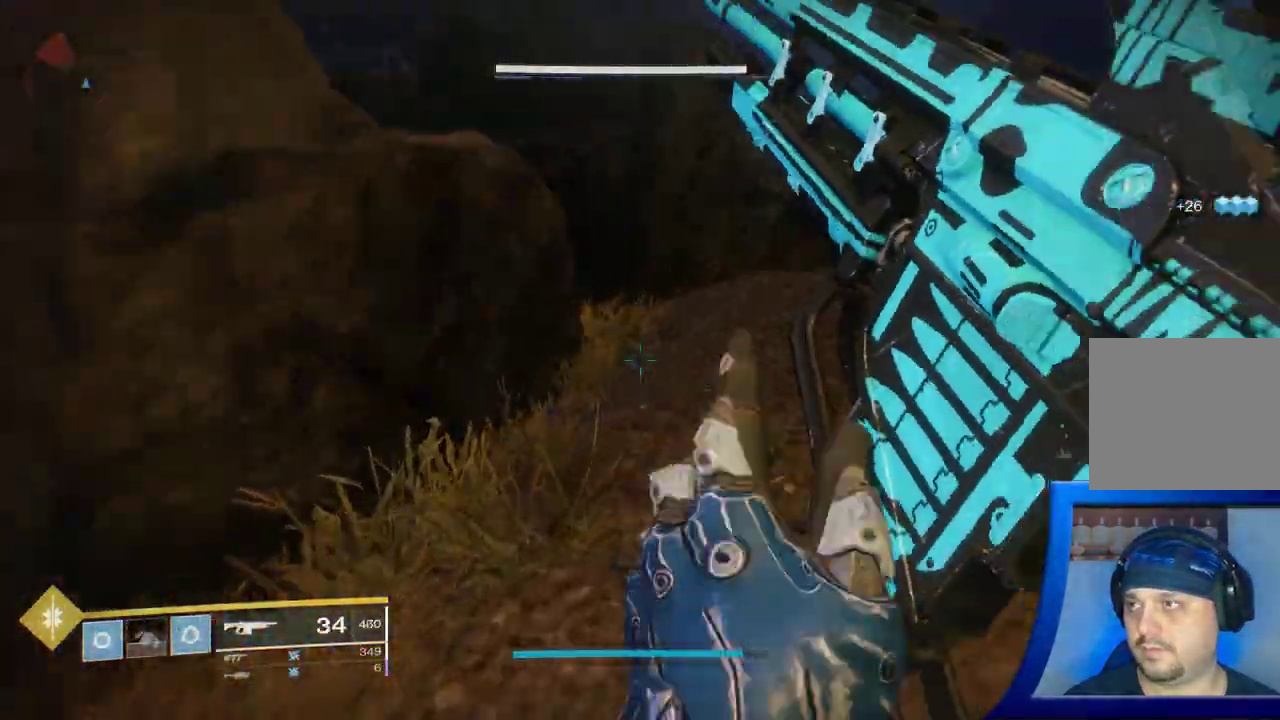
Gameplay with a controller (Xbox layout); each line is a JSON object with the inputs held at the frame after it. "events" lists button and stick changes between this image and that frame as [ms after this image, input, new state], when the widget could be followed in between. Not read: L2.
{"buttons": [], "left_stick": "up-right", "right_stick": "down-left", "events": [[150, "right_stick", "left"], [350, "right_stick", "center"], [500, "right_stick", "down-left"]]}
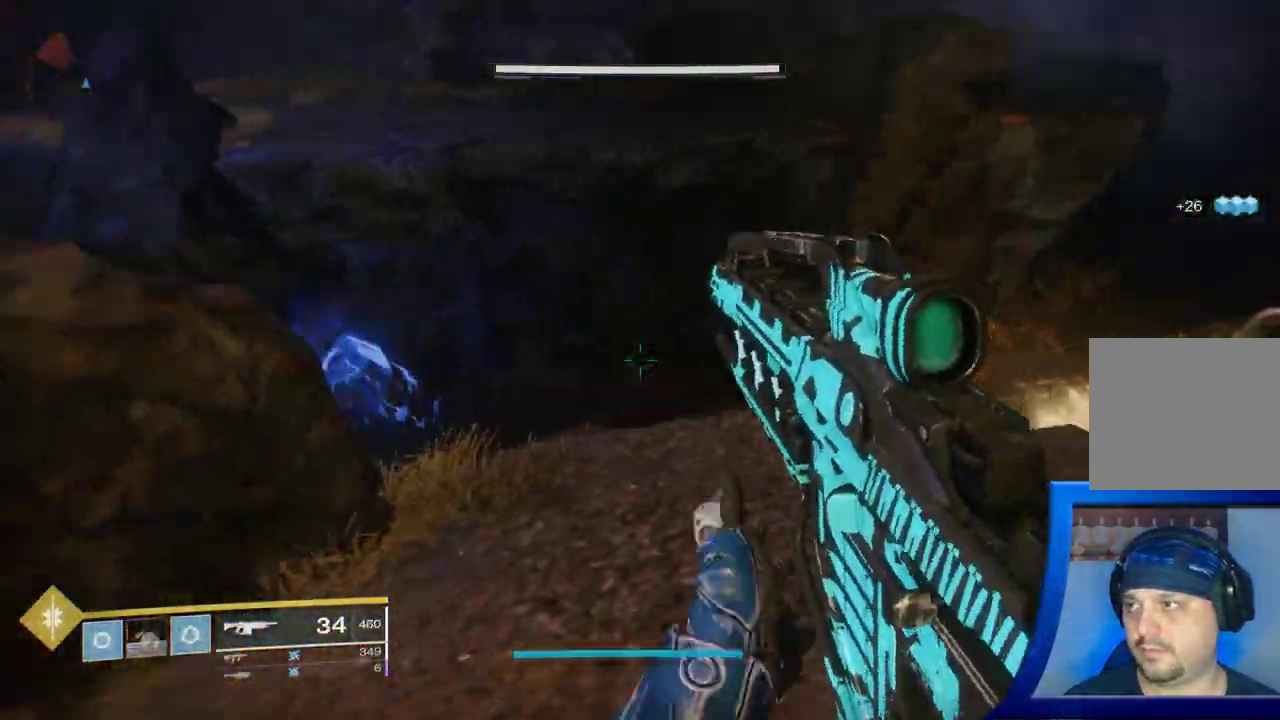
{"buttons": [], "left_stick": "center", "right_stick": "left", "events": [[133, "left_stick", "up"], [350, "left_stick", "center"], [500, "right_stick", "left"]]}
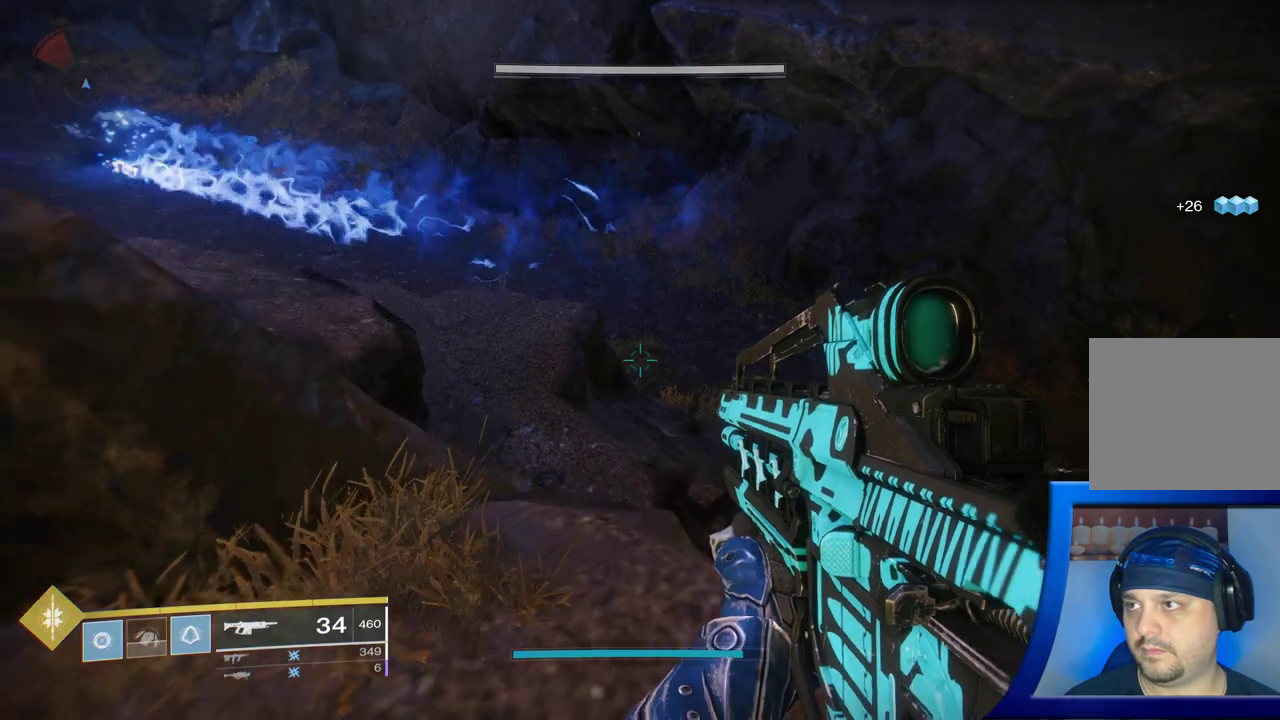
{"buttons": [], "left_stick": "up", "right_stick": "center", "events": [[83, "left_stick", "right"], [83, "right_stick", "up-left"], [333, "right_stick", "up"], [450, "left_stick", "up"], [450, "right_stick", "center"]]}
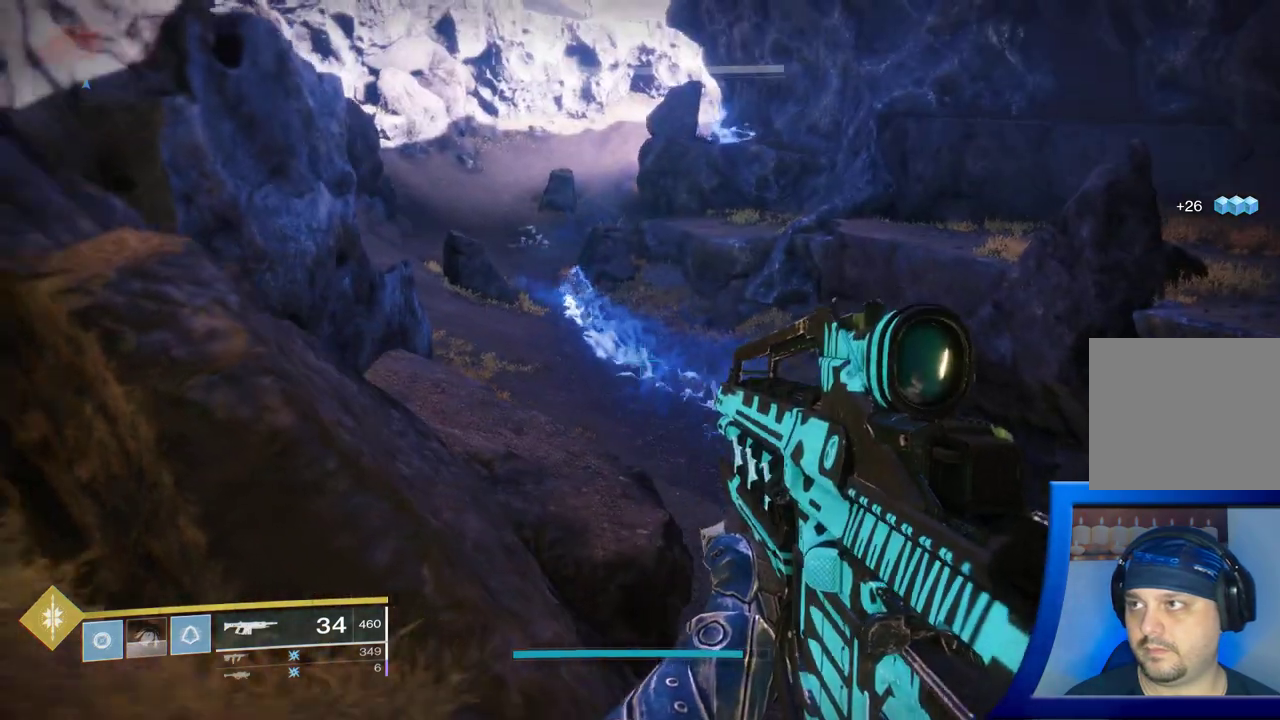
{"buttons": [], "left_stick": "center", "right_stick": "center", "events": [[67, "right_stick", "up-left"], [100, "left_stick", "center"], [233, "right_stick", "center"]]}
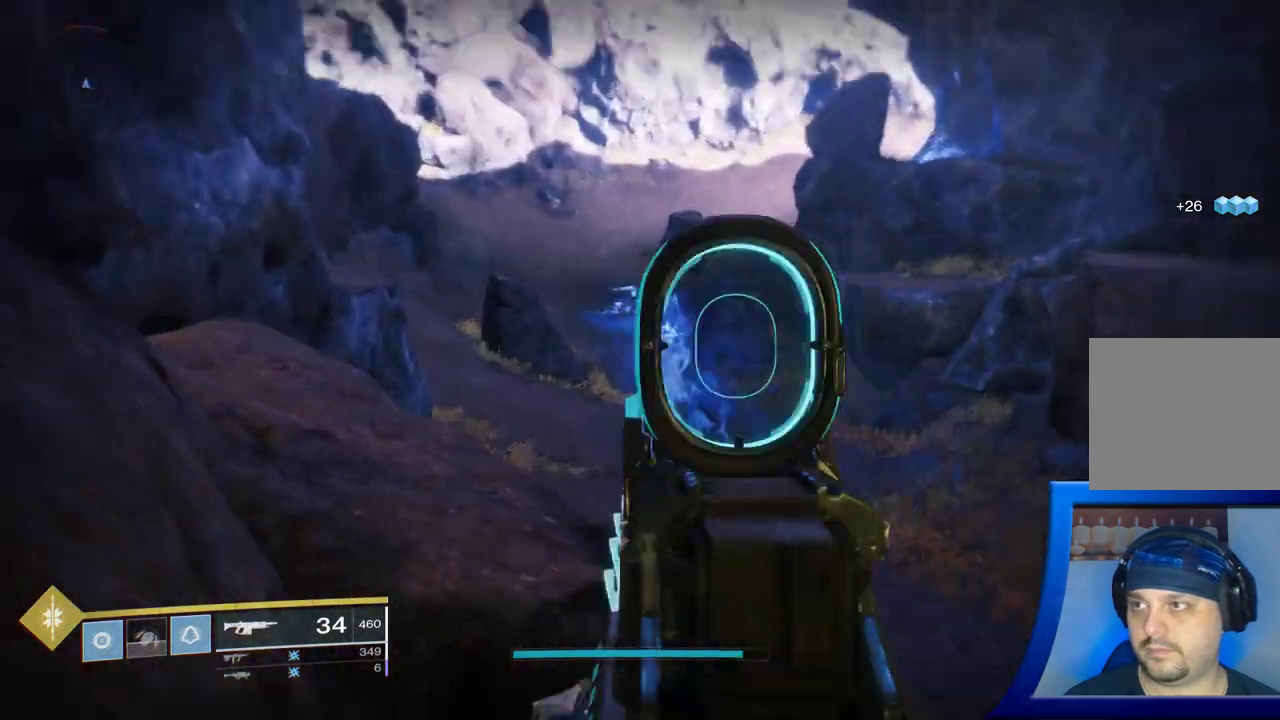
{"buttons": [], "left_stick": "center", "right_stick": "center", "events": [[100, "right_stick", "up"], [300, "right_stick", "center"]]}
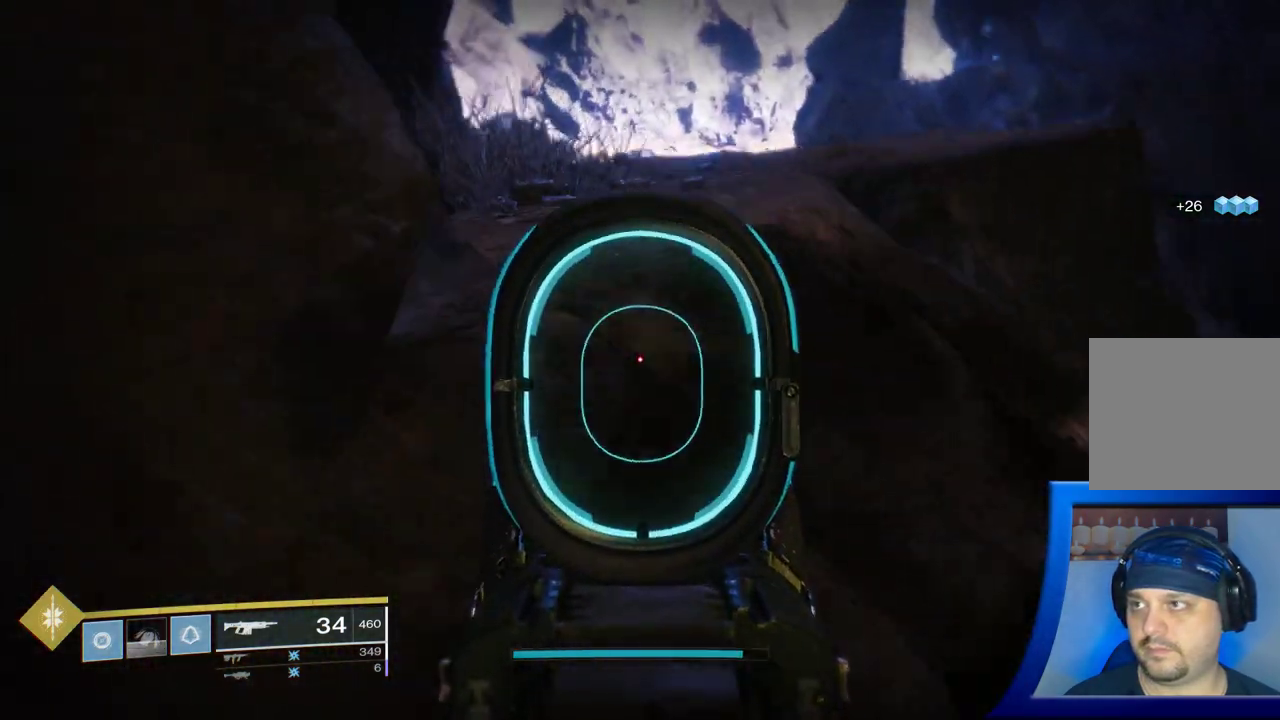
{"buttons": [], "left_stick": "right", "right_stick": "center", "events": [[17, "left_stick", "right"], [300, "right_stick", "up-left"], [400, "right_stick", "center"]]}
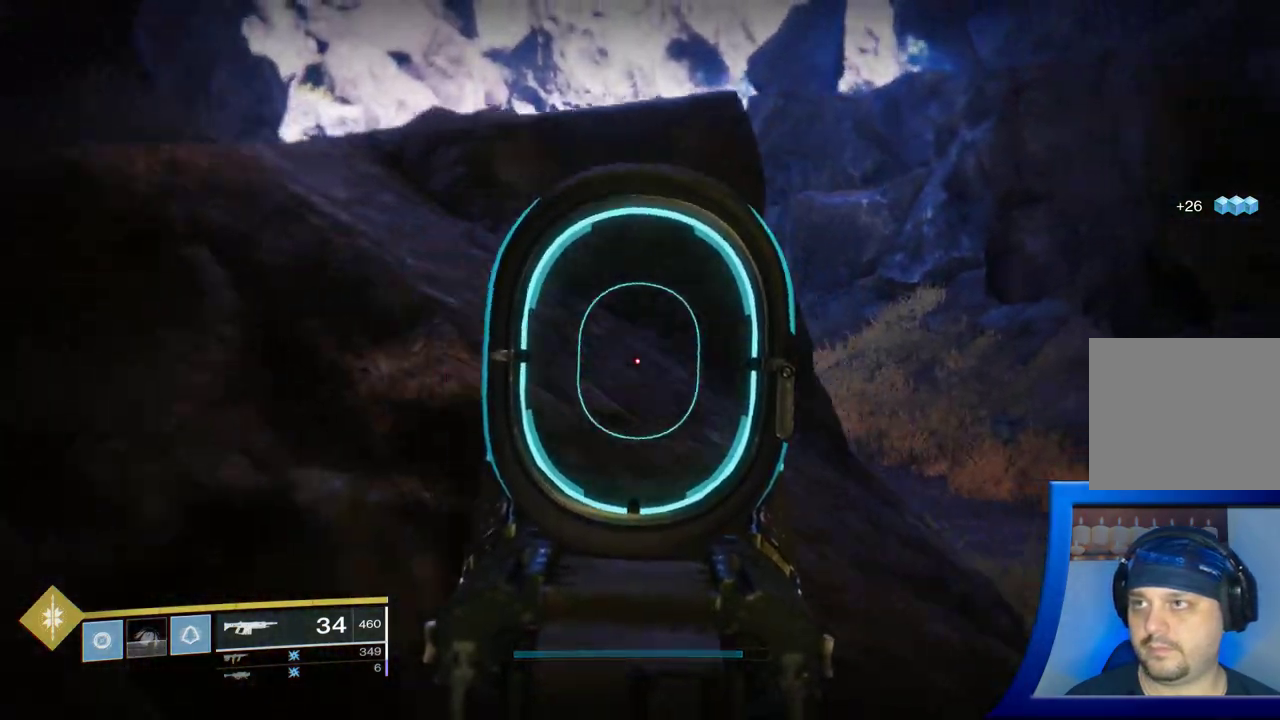
{"buttons": [], "left_stick": "right", "right_stick": "up-left", "events": [[183, "right_stick", "up-left"]]}
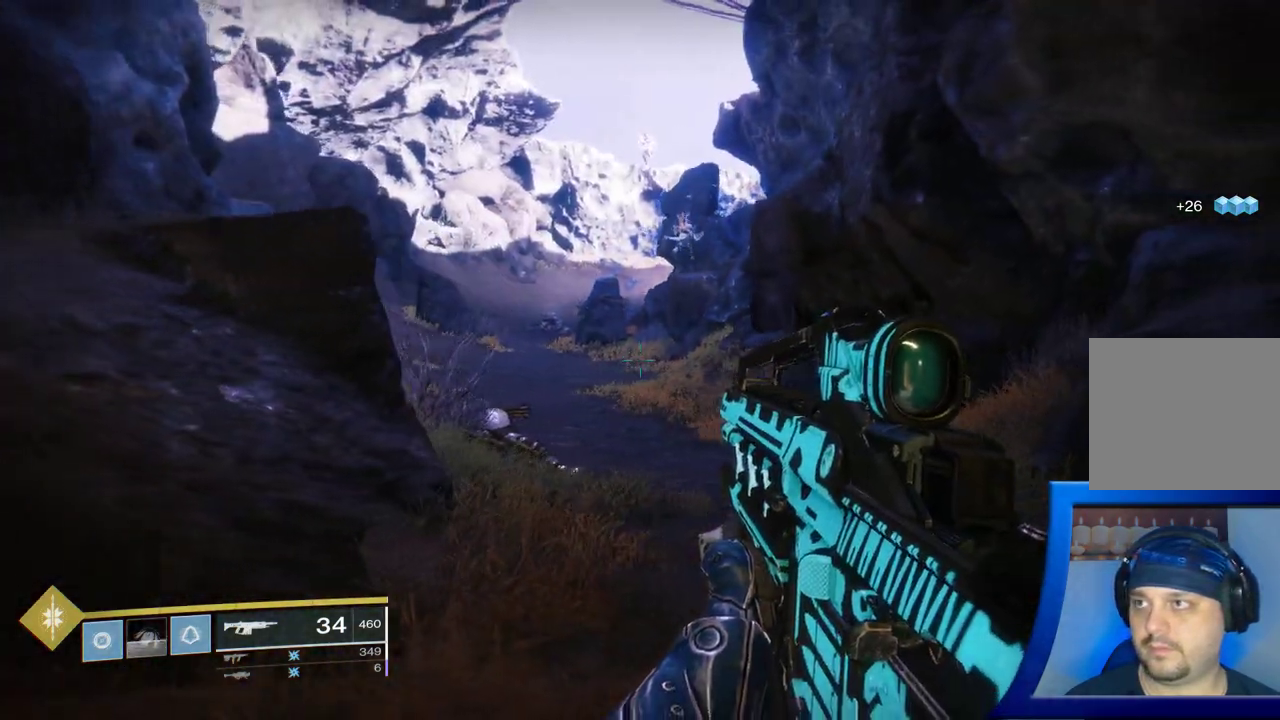
{"buttons": [], "left_stick": "up", "right_stick": "up", "events": [[17, "right_stick", "up"], [117, "right_stick", "center"], [267, "right_stick", "left"], [417, "right_stick", "up"], [450, "left_stick", "up"]]}
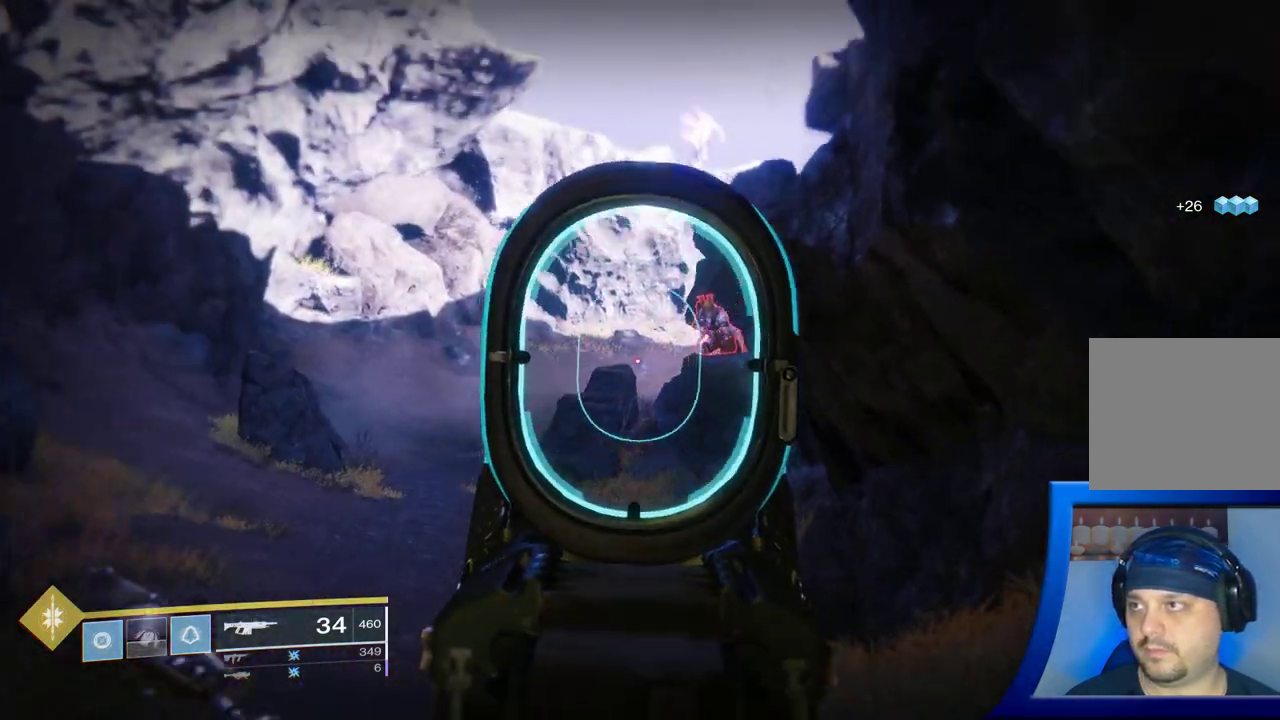
{"buttons": [], "left_stick": "center", "right_stick": "center"}
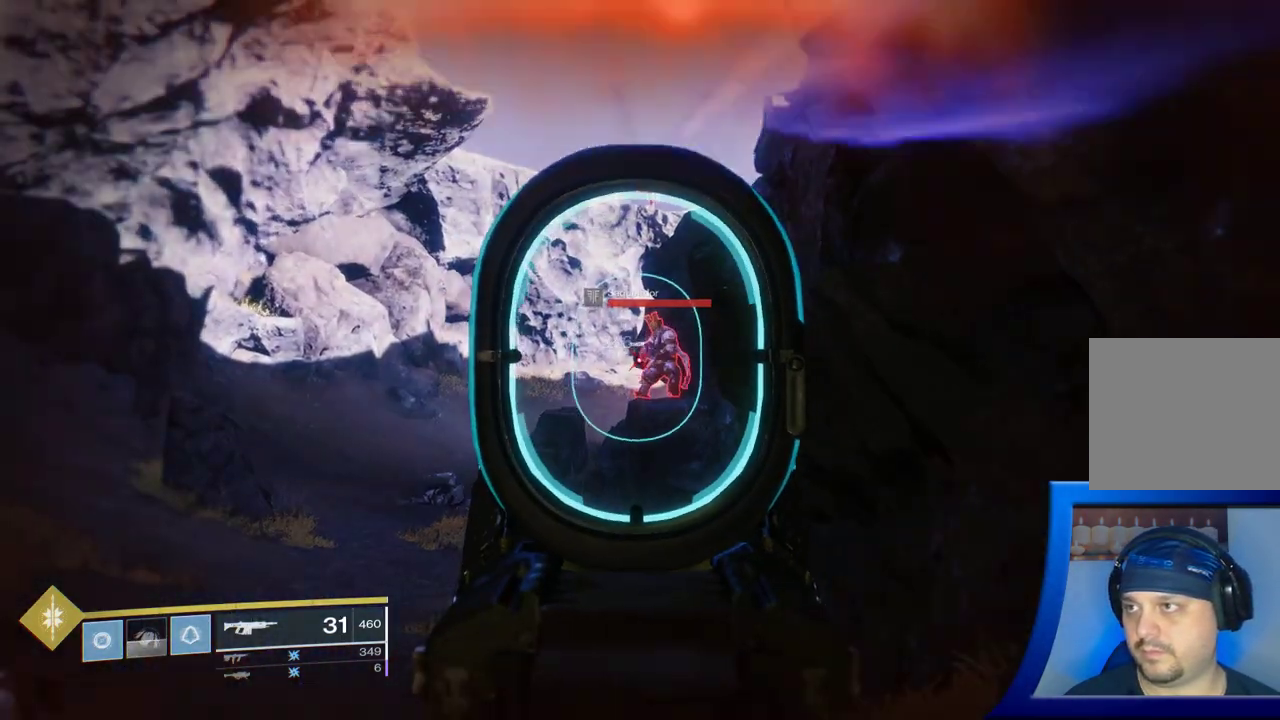
{"buttons": ["R2"], "left_stick": "up-left", "right_stick": "center", "events": [[17, "R2", "down"], [150, "right_stick", "down-right"], [217, "left_stick", "up-right"], [250, "right_stick", "center"], [300, "left_stick", "up-left"]]}
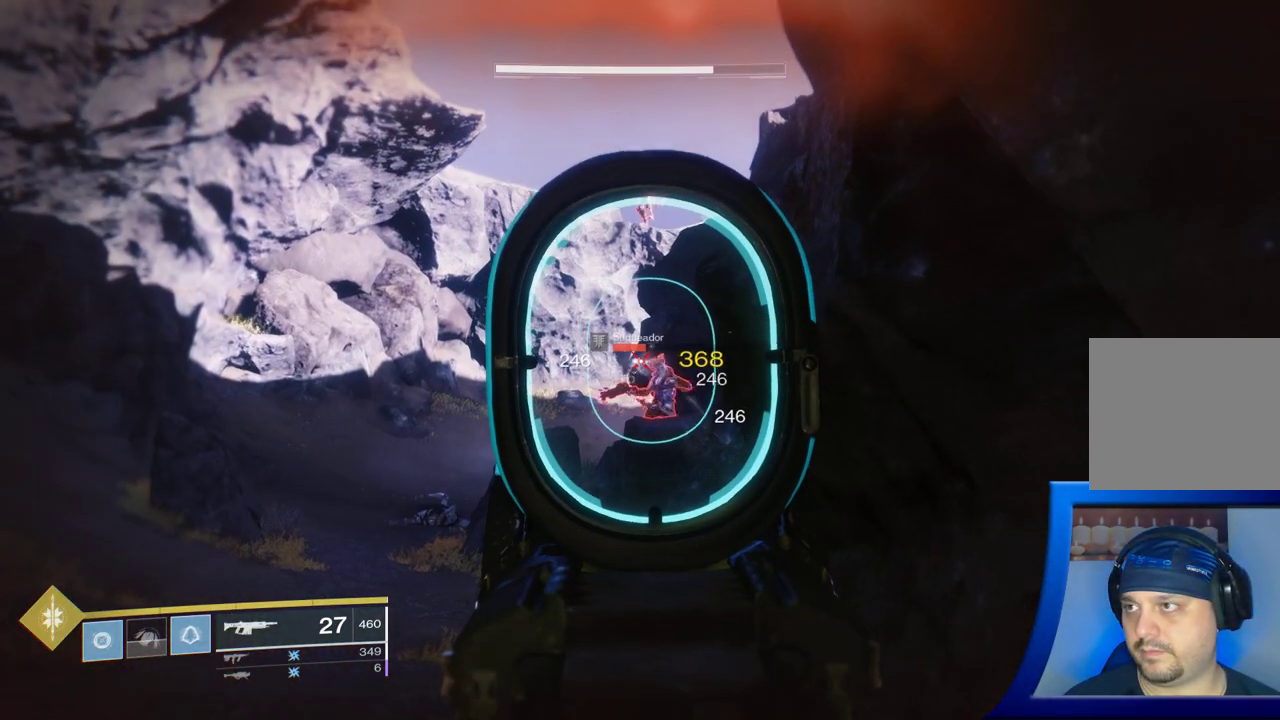
{"buttons": ["R2"], "left_stick": "up", "right_stick": "center", "events": [[33, "right_stick", "down"], [150, "left_stick", "up"], [183, "R2", "up"], [217, "right_stick", "center"], [300, "R2", "down"], [350, "right_stick", "down-right"], [500, "right_stick", "center"]]}
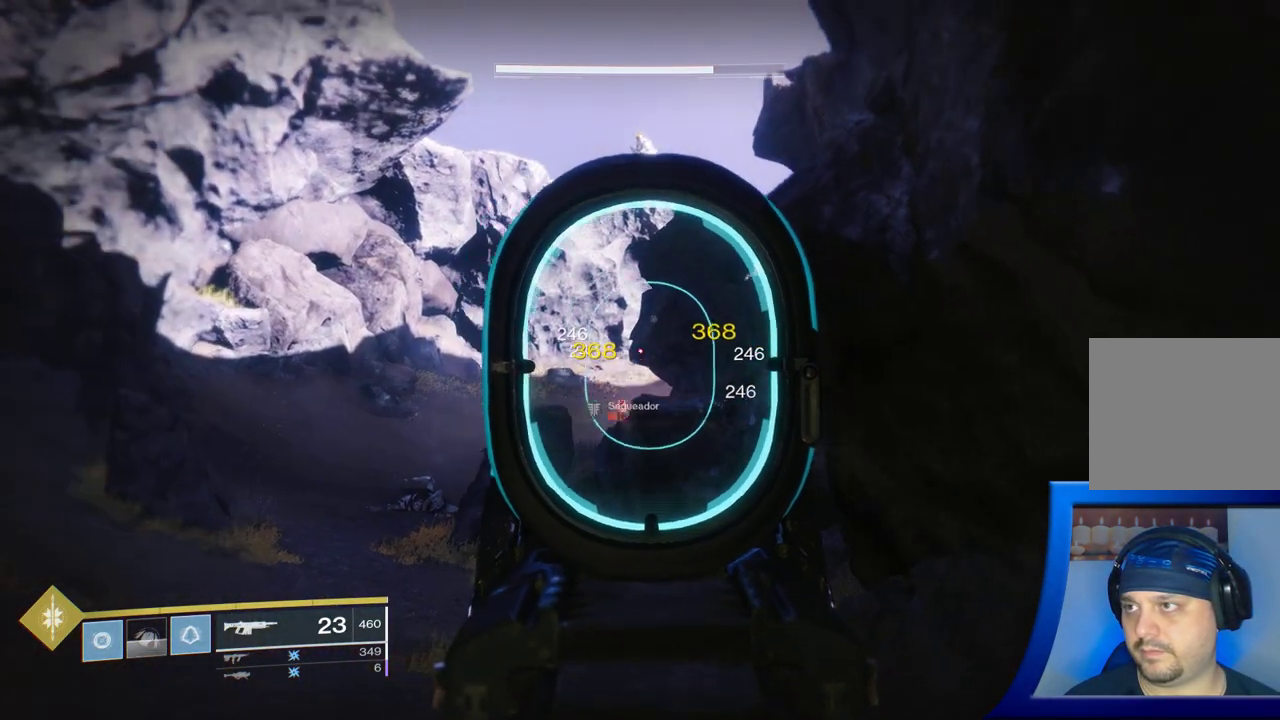
{"buttons": [], "left_stick": "up-left", "right_stick": "center", "events": [[50, "R2", "up"], [117, "left_stick", "up-left"]]}
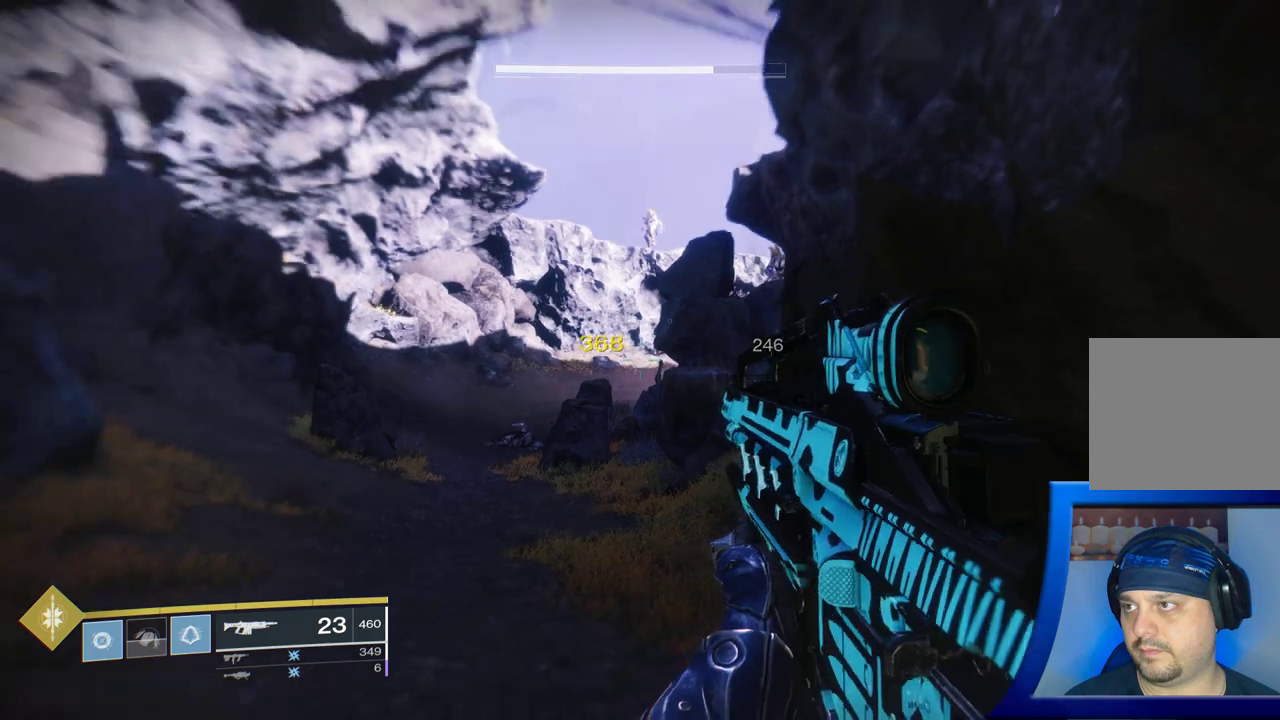
{"buttons": [], "left_stick": "up-left", "right_stick": "center", "events": [[17, "right_stick", "down-right"], [183, "right_stick", "center"]]}